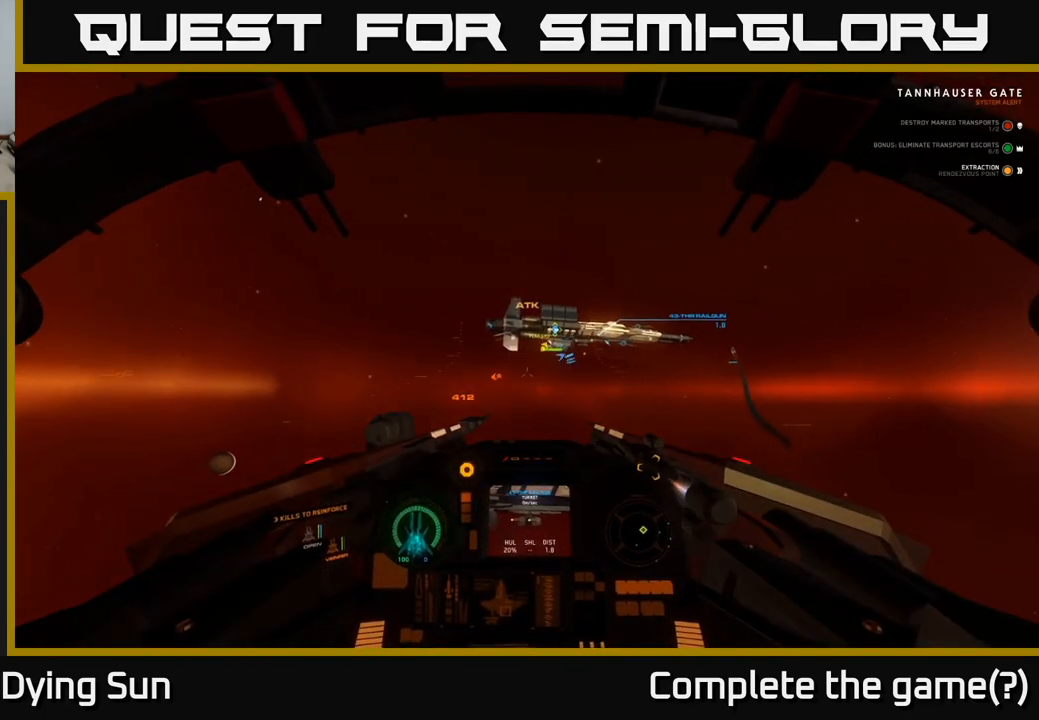
Gameplay with a controller (Xbox layout); each line is a JSON object with the inputs held at the frame after it. "events" lists button and stick changes between this image and that frame as [ms after this image, input, new state], when the widget could be followed in between.
{"buttons": ["L2"], "left_stick": "center", "right_stick": "center", "events": [[200, "L2", "up"], [350, "right_stick", "up"], [433, "right_stick", "center"], [450, "L2", "down"]]}
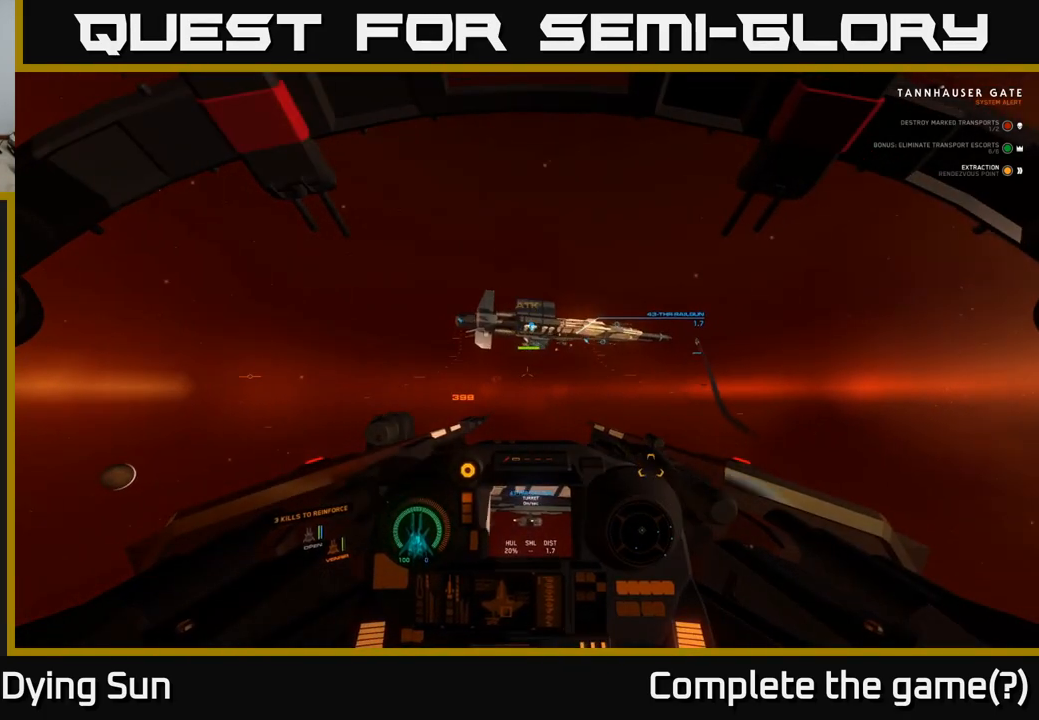
{"buttons": ["L2"], "left_stick": "center", "right_stick": "up-right", "events": [[17, "R1", "down"], [100, "R1", "up"], [167, "right_stick", "up-right"]]}
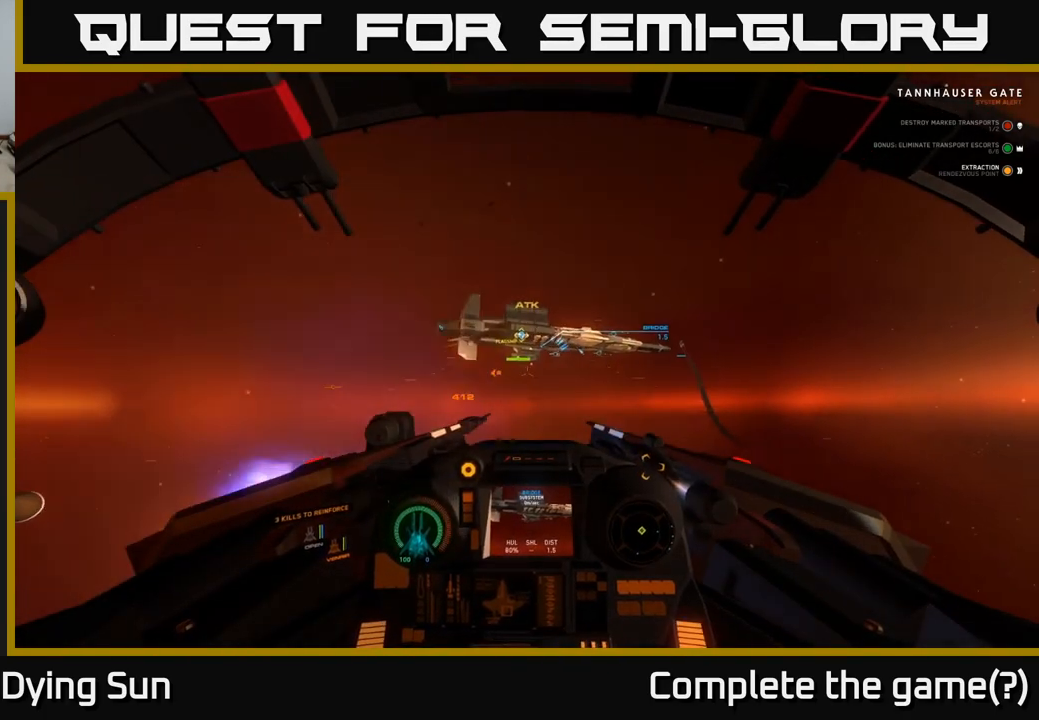
{"buttons": ["L2"], "left_stick": "center", "right_stick": "center", "events": [[200, "right_stick", "center"], [250, "right_stick", "left"], [433, "right_stick", "center"]]}
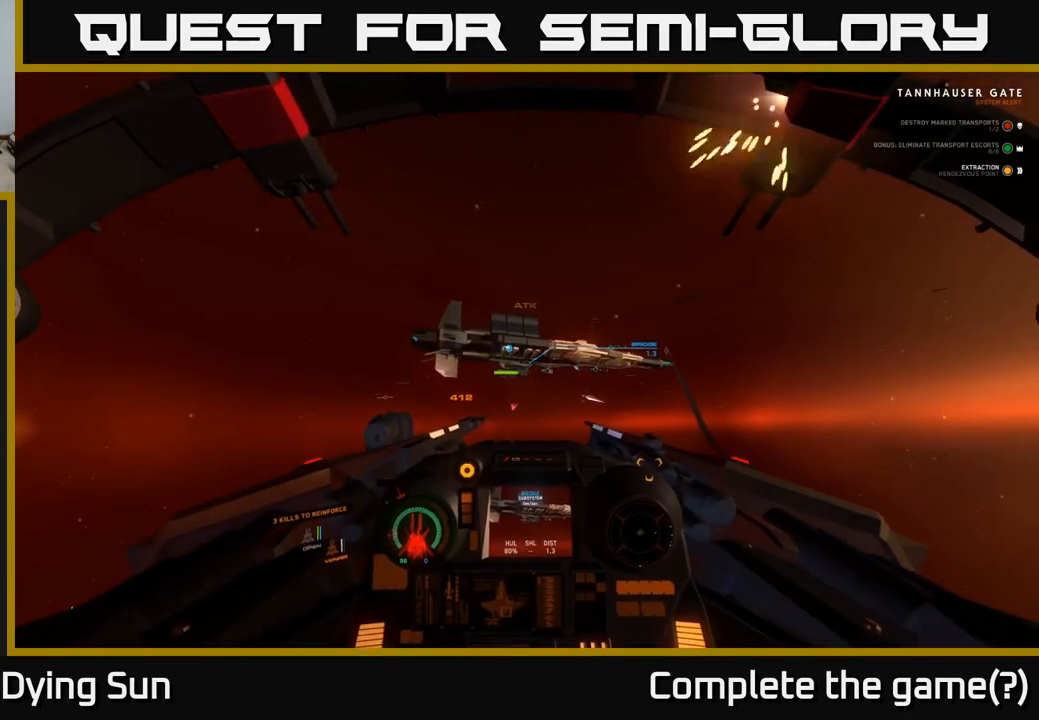
{"buttons": ["L2"], "left_stick": "center", "right_stick": "right", "events": [[100, "right_stick", "up"], [217, "R2", "down"], [267, "right_stick", "center"], [317, "R2", "up"], [367, "right_stick", "right"]]}
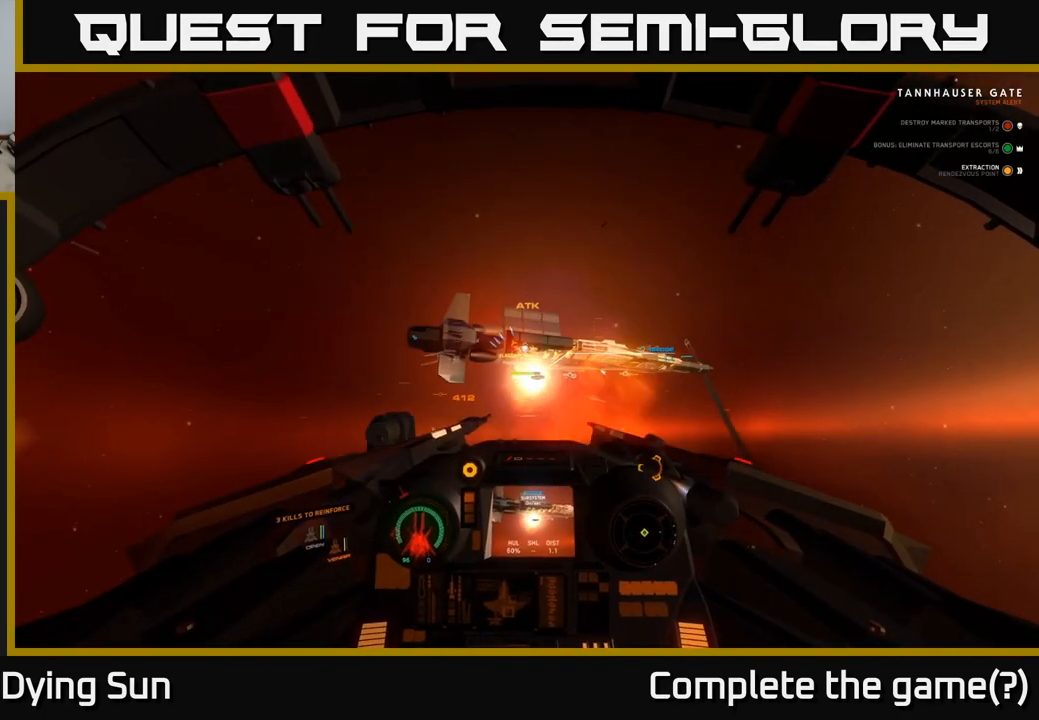
{"buttons": [], "left_stick": "center", "right_stick": "down-left", "events": [[50, "right_stick", "center"], [117, "R2", "down"], [217, "R2", "up"], [283, "right_stick", "down-left"], [417, "L2", "up"]]}
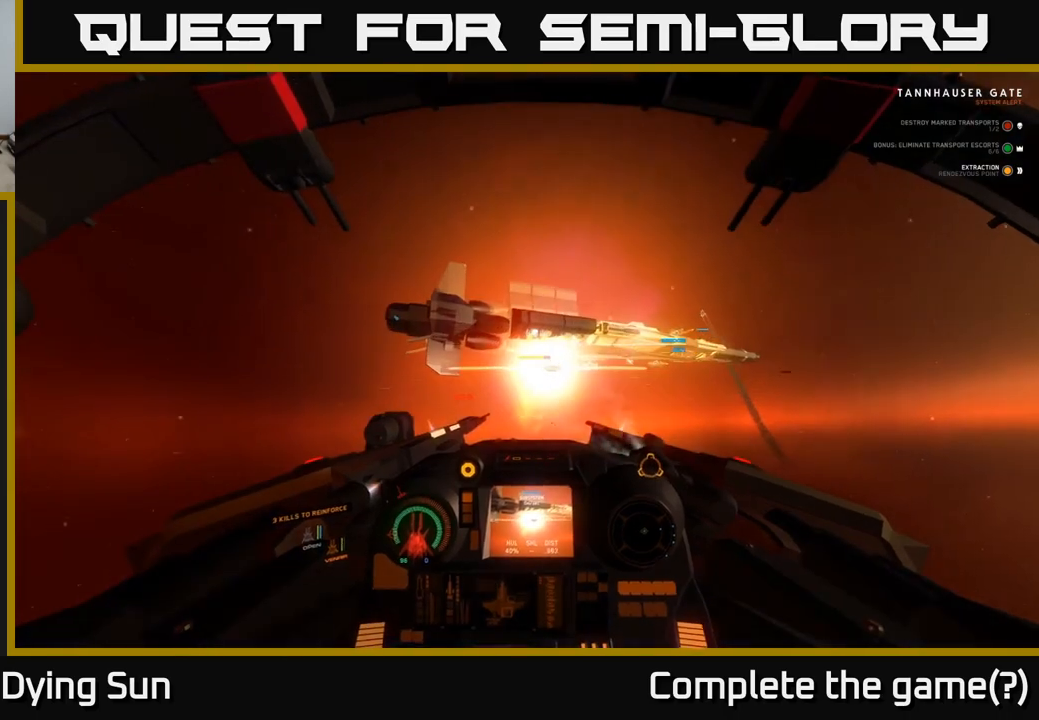
{"buttons": ["L2"], "left_stick": "center", "right_stick": "center", "events": [[17, "L2", "down"], [200, "right_stick", "down"], [450, "right_stick", "center"]]}
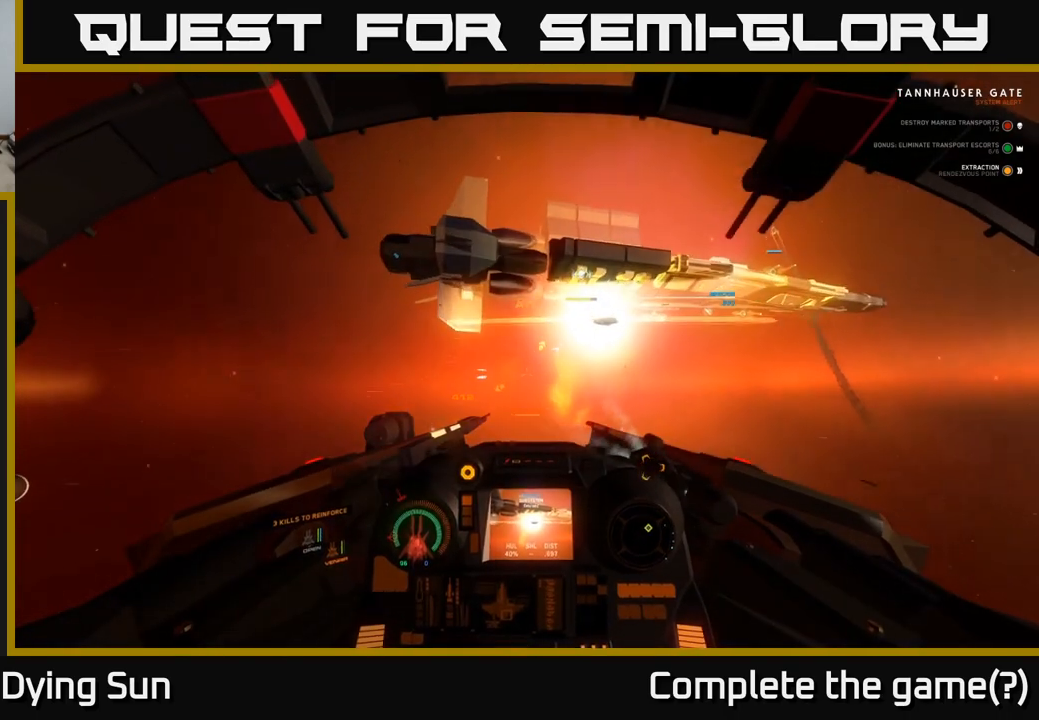
{"buttons": ["L2"], "left_stick": "center", "right_stick": "center", "events": []}
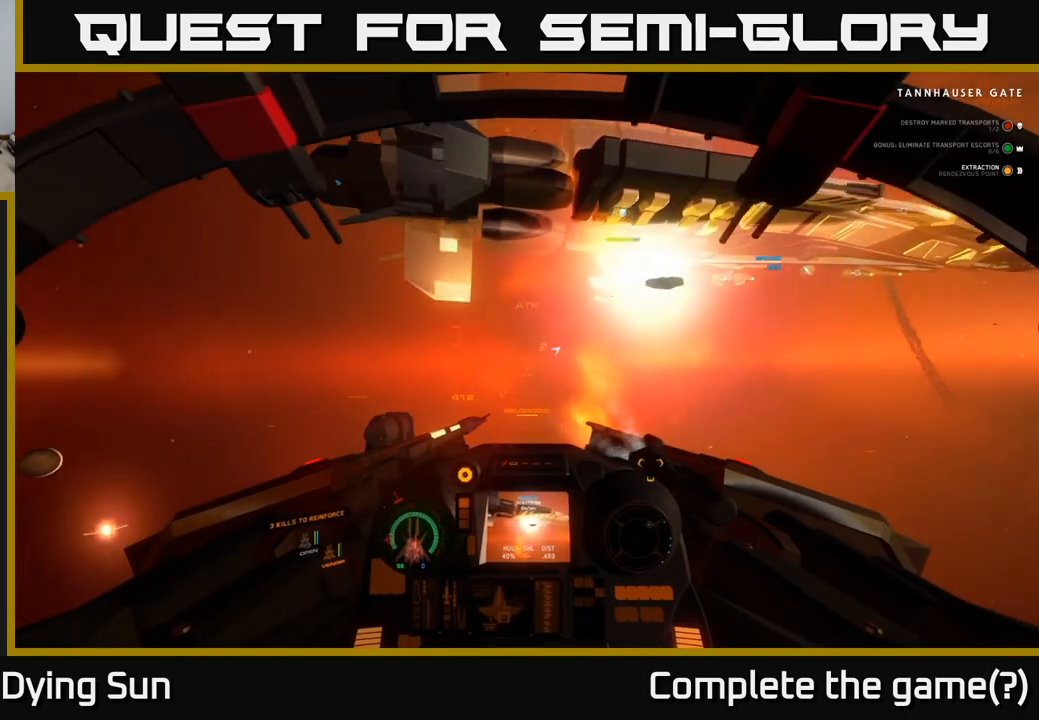
{"buttons": ["L2"], "left_stick": "center", "right_stick": "right", "events": [[333, "right_stick", "right"]]}
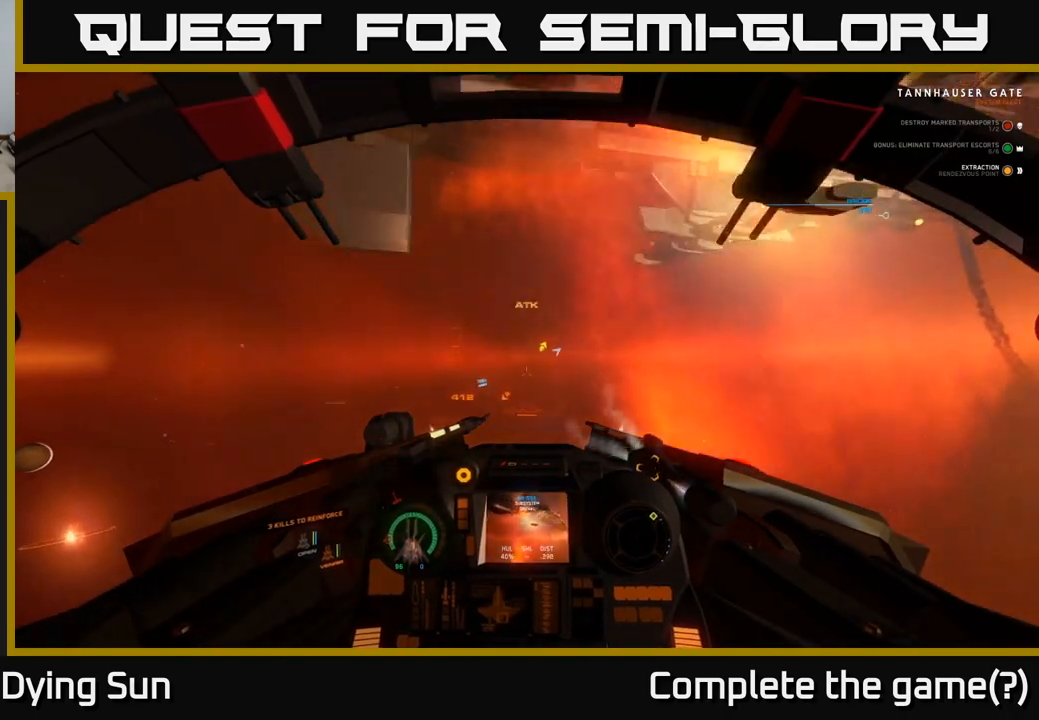
{"buttons": ["L1"], "left_stick": "center", "right_stick": "right", "events": [[217, "L1", "down"], [283, "L2", "up"]]}
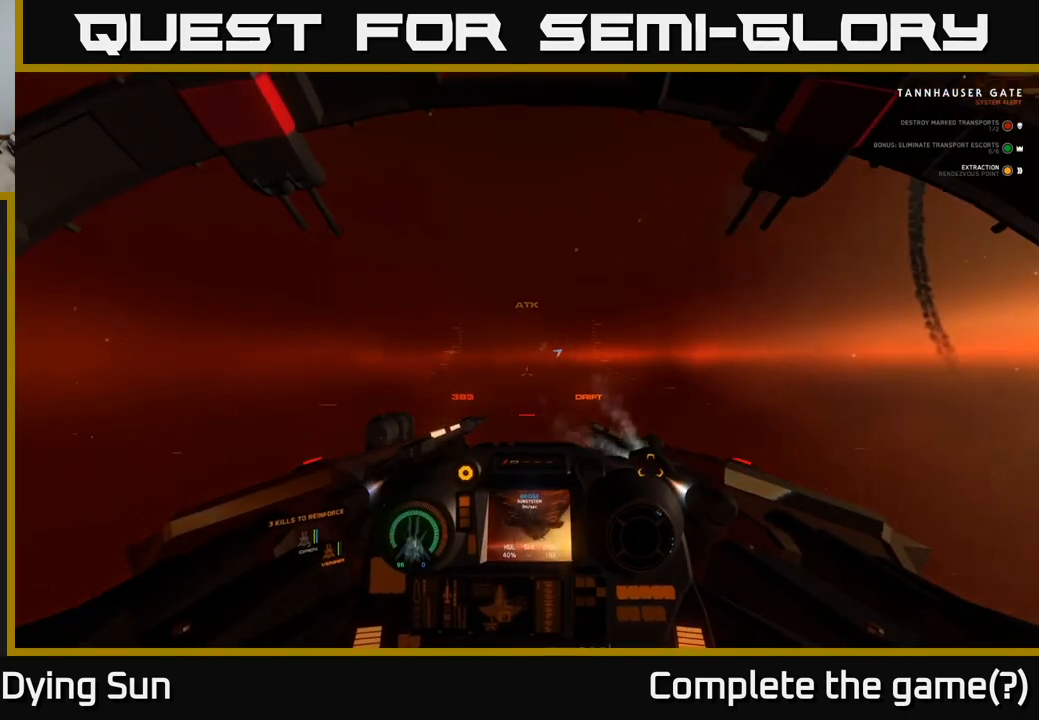
{"buttons": ["L1", "R3"], "left_stick": "center", "right_stick": "up-right", "events": [[33, "R3", "down"], [350, "right_stick", "up-right"]]}
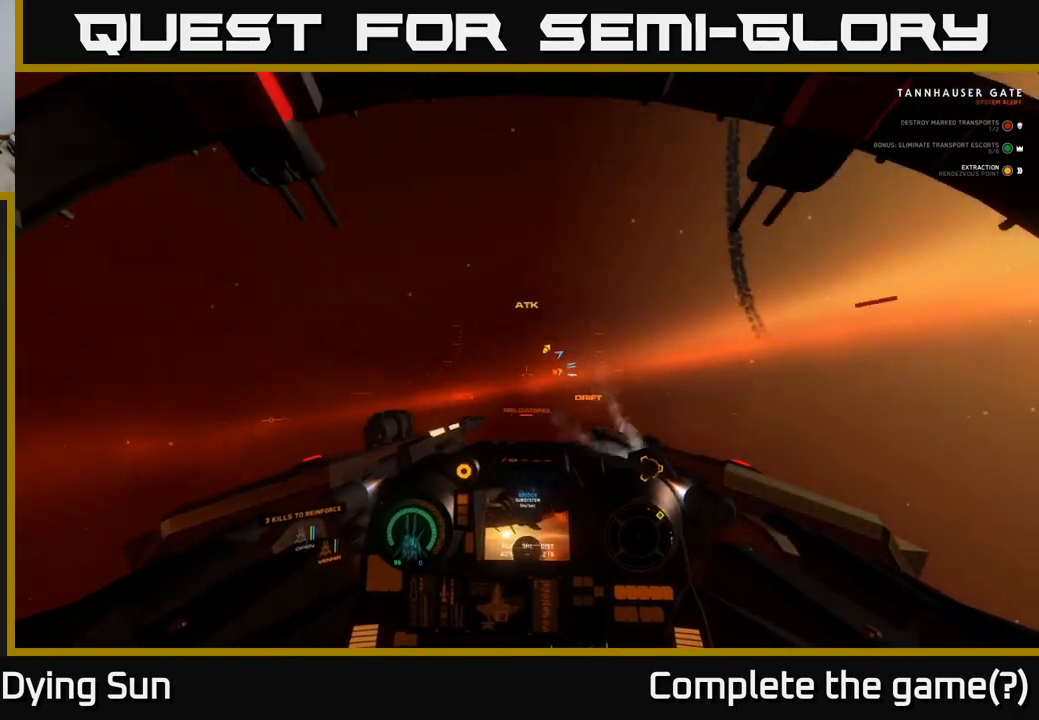
{"buttons": ["L1"], "left_stick": "center", "right_stick": "up-right", "events": [[400, "R3", "up"]]}
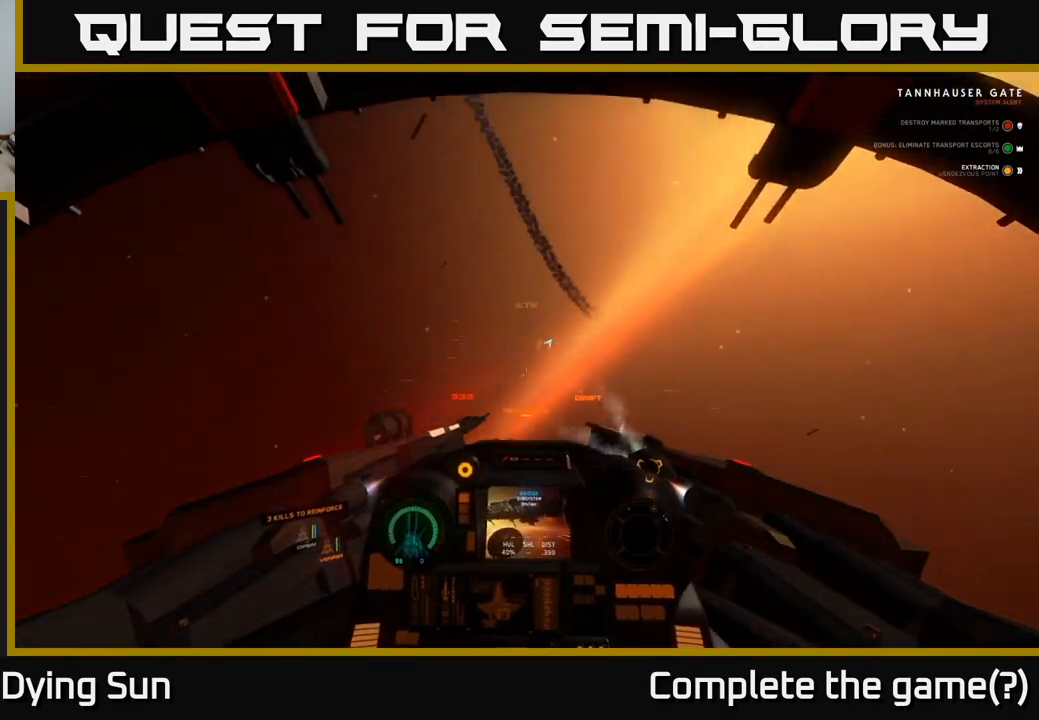
{"buttons": ["L1"], "left_stick": "center", "right_stick": "up", "events": [[383, "right_stick", "up"]]}
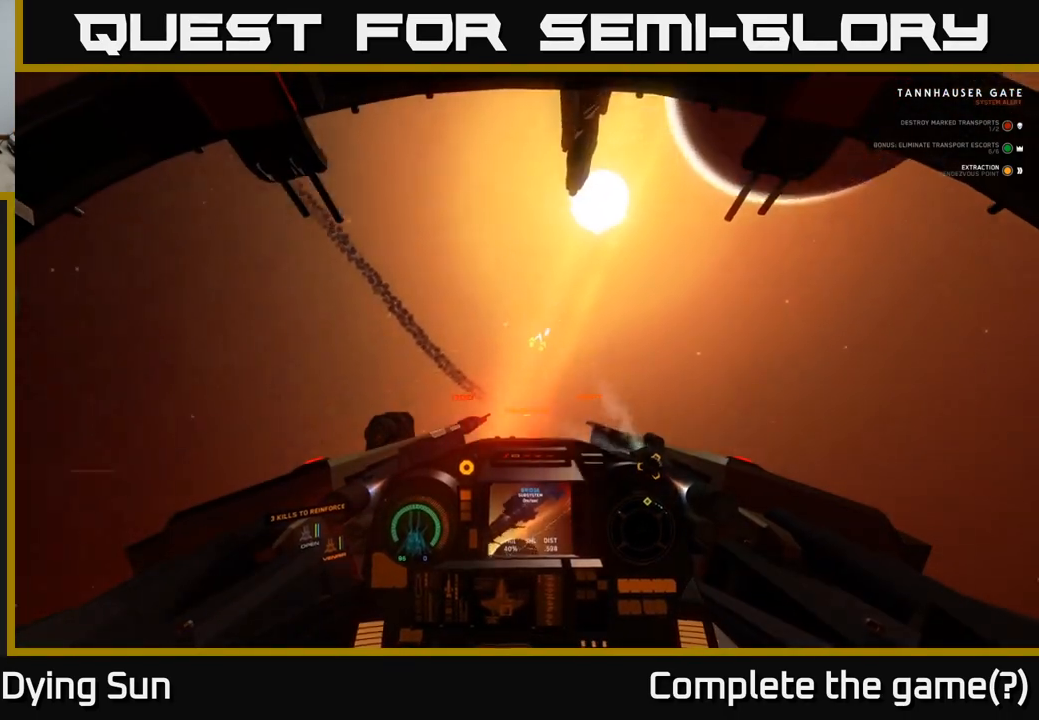
{"buttons": ["L1"], "left_stick": "center", "right_stick": "up", "events": []}
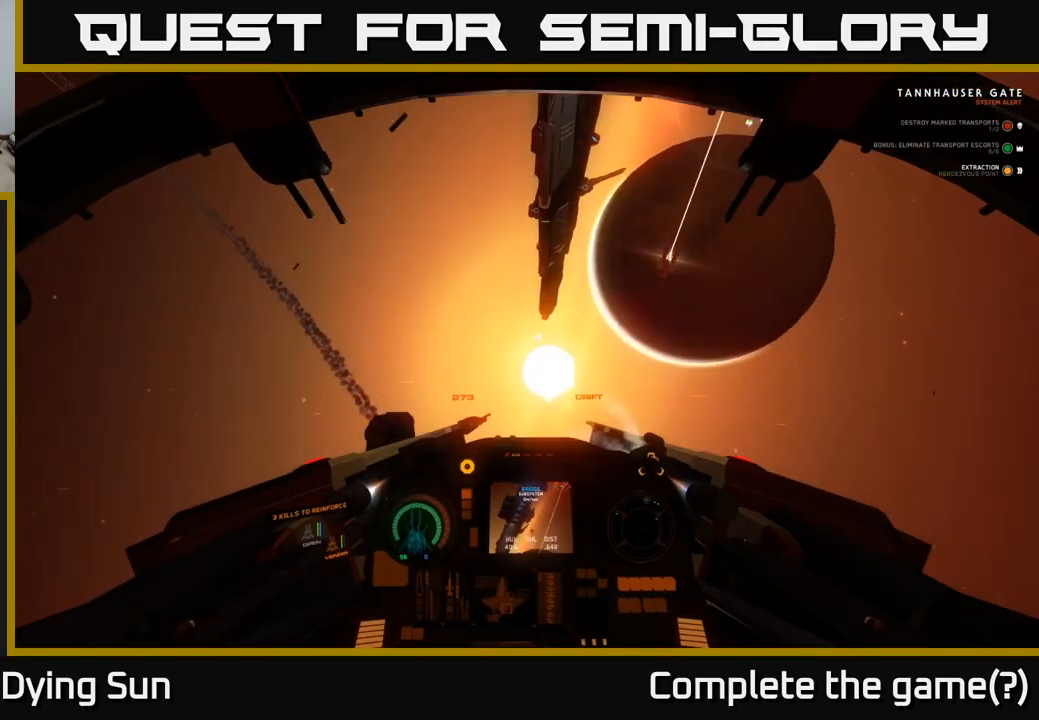
{"buttons": ["L1"], "left_stick": "center", "right_stick": "up-left", "events": [[133, "right_stick", "up-left"]]}
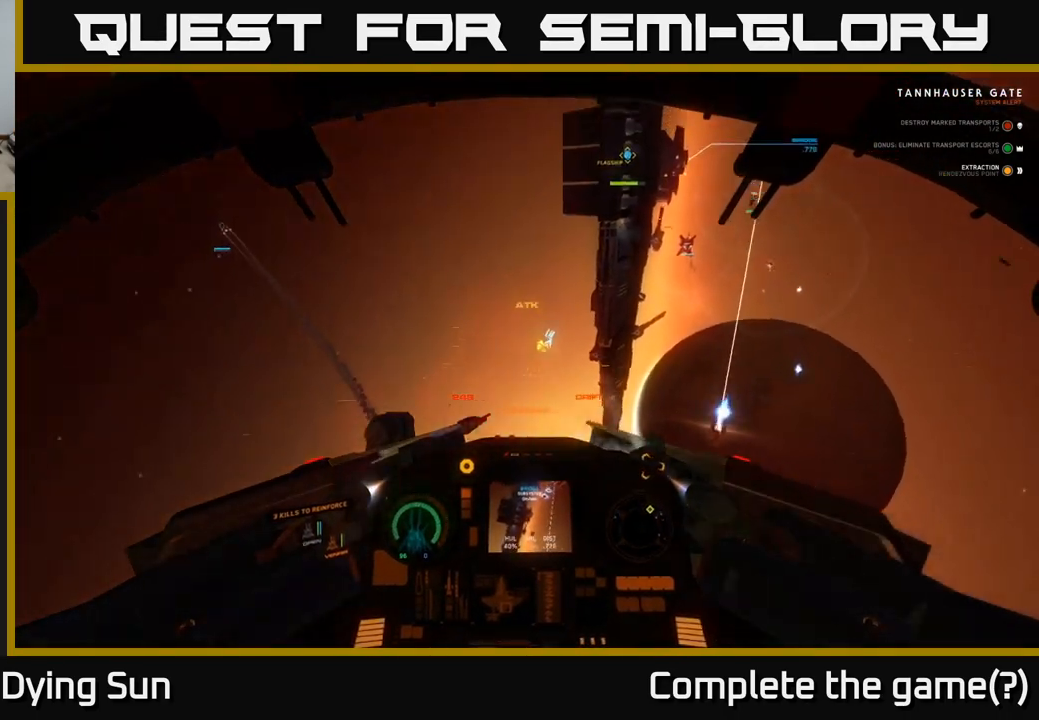
{"buttons": ["L2"], "left_stick": "center", "right_stick": "down-left", "events": [[50, "L2", "down"], [67, "L1", "up"], [83, "right_stick", "center"], [400, "right_stick", "left"], [467, "right_stick", "down-left"]]}
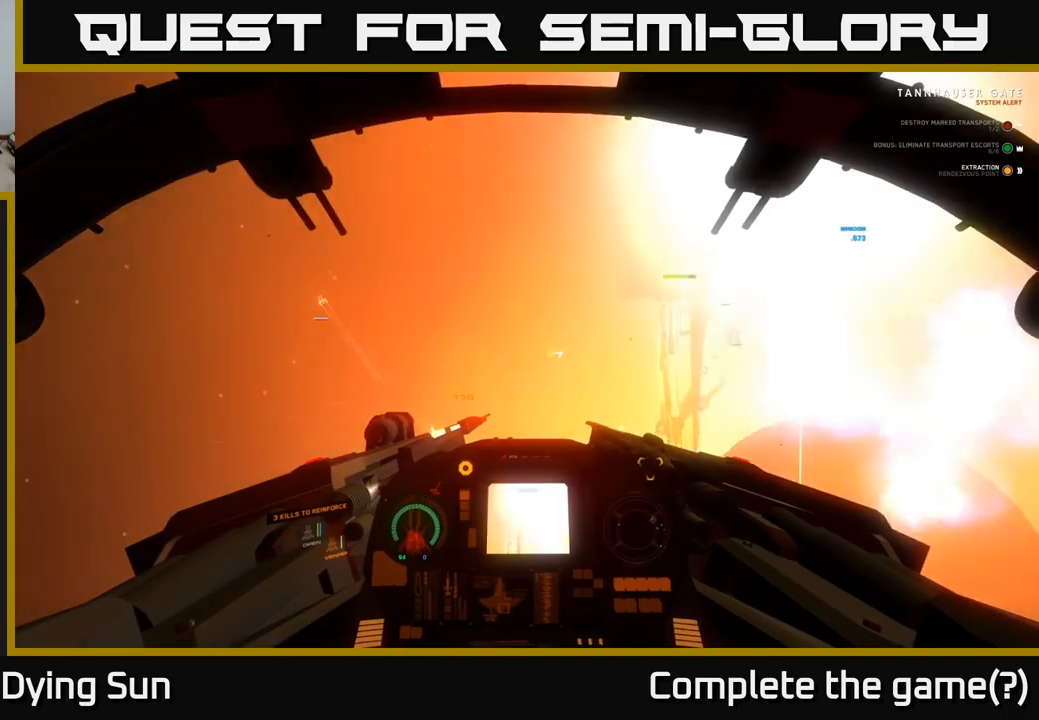
{"buttons": ["L2"], "left_stick": "center", "right_stick": "center", "events": [[117, "right_stick", "center"]]}
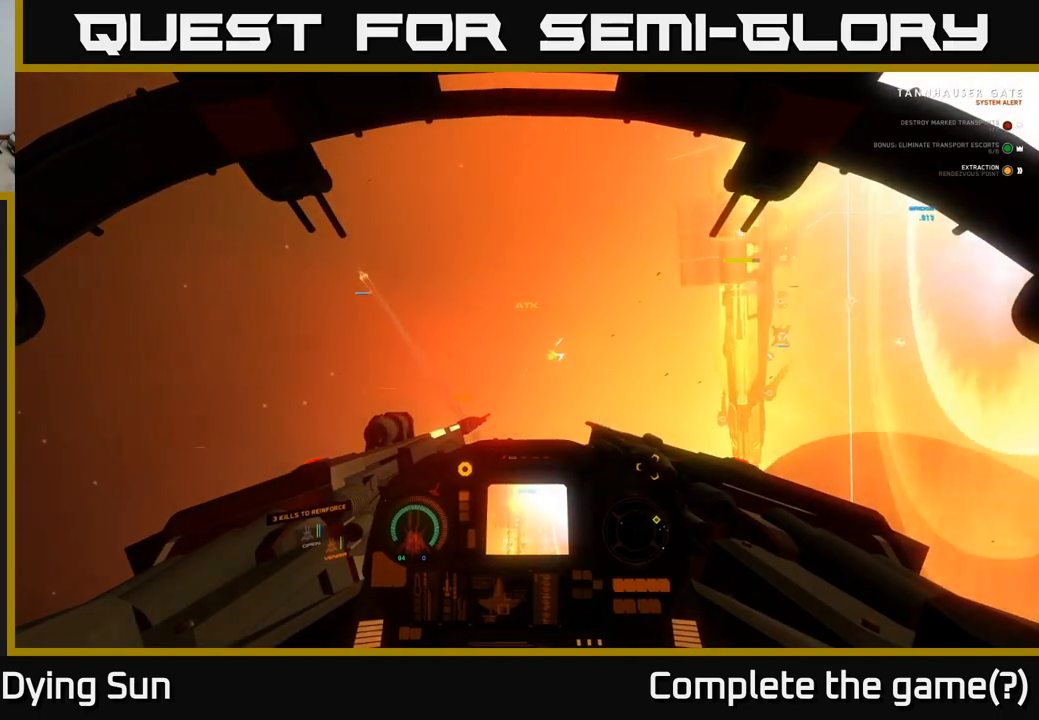
{"buttons": ["L2"], "left_stick": "center", "right_stick": "up-right", "events": [[50, "right_stick", "right"], [333, "right_stick", "up-right"]]}
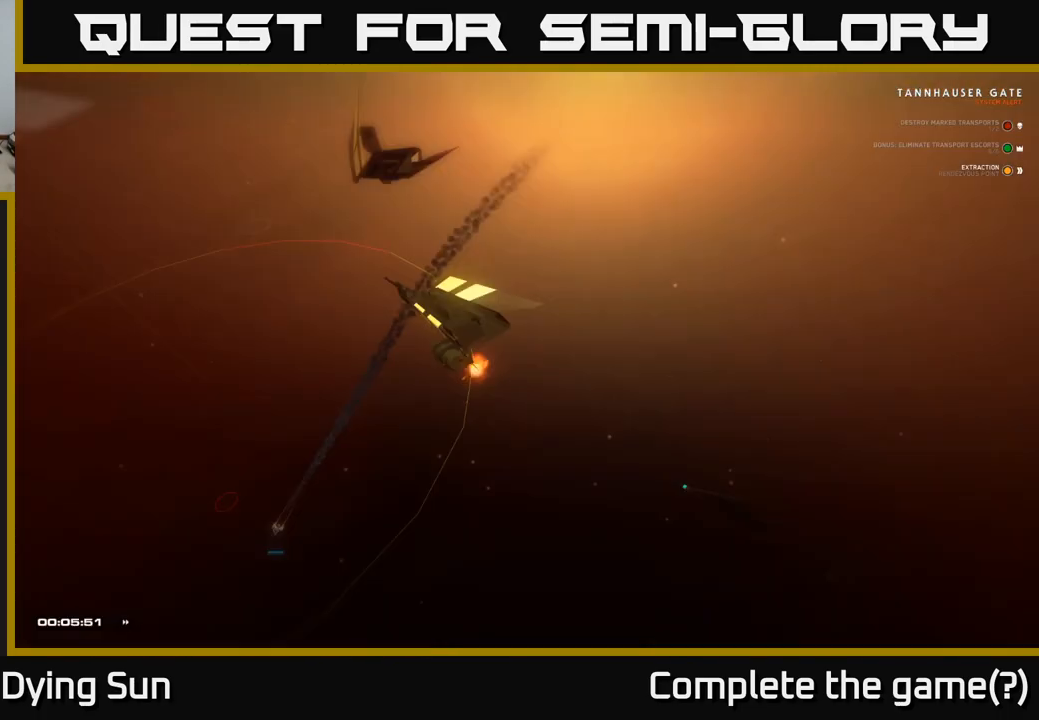
{"buttons": ["L2"], "left_stick": "center", "right_stick": "up-right", "events": []}
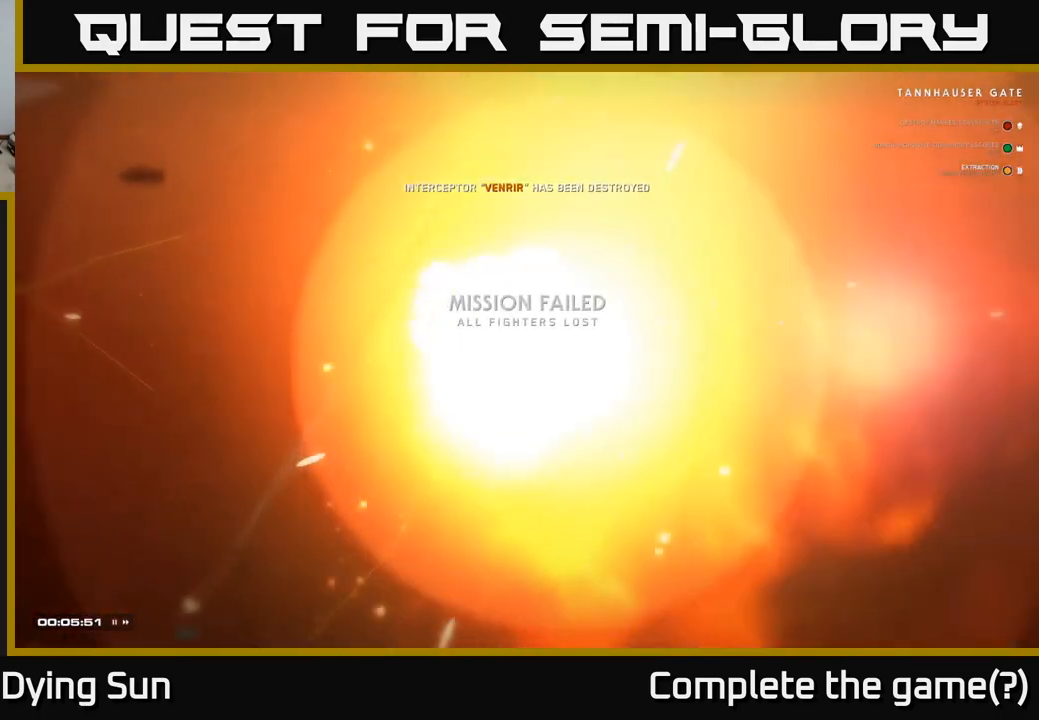
{"buttons": [], "left_stick": "center", "right_stick": "center", "events": [[133, "right_stick", "center"], [150, "L2", "up"]]}